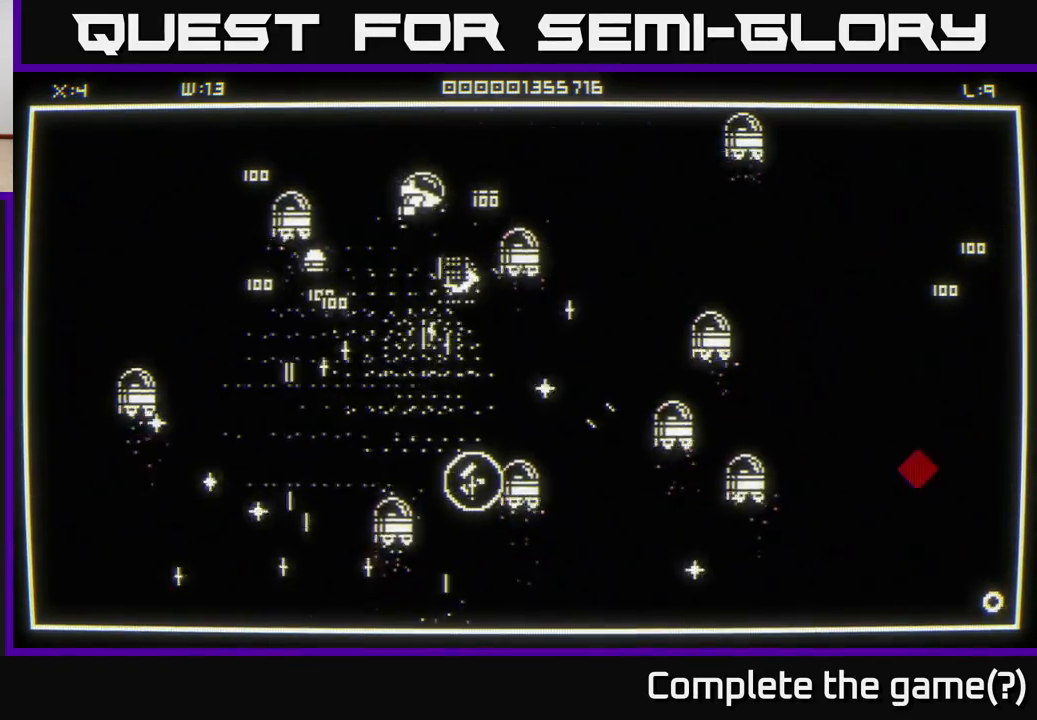
Gameplay with a controller (Xbox layout); each line is a JSON object with the inputs held at the frame after it. "events" lists button and stick changes between this image and that frame as [ms after this image, input, new state], when the widget could be followed in between.
{"buttons": [], "left_stick": "down", "right_stick": "center", "events": [[33, "left_stick", "up-right"], [67, "right_stick", "down"], [183, "left_stick", "down-left"], [283, "left_stick", "down"], [283, "right_stick", "center"]]}
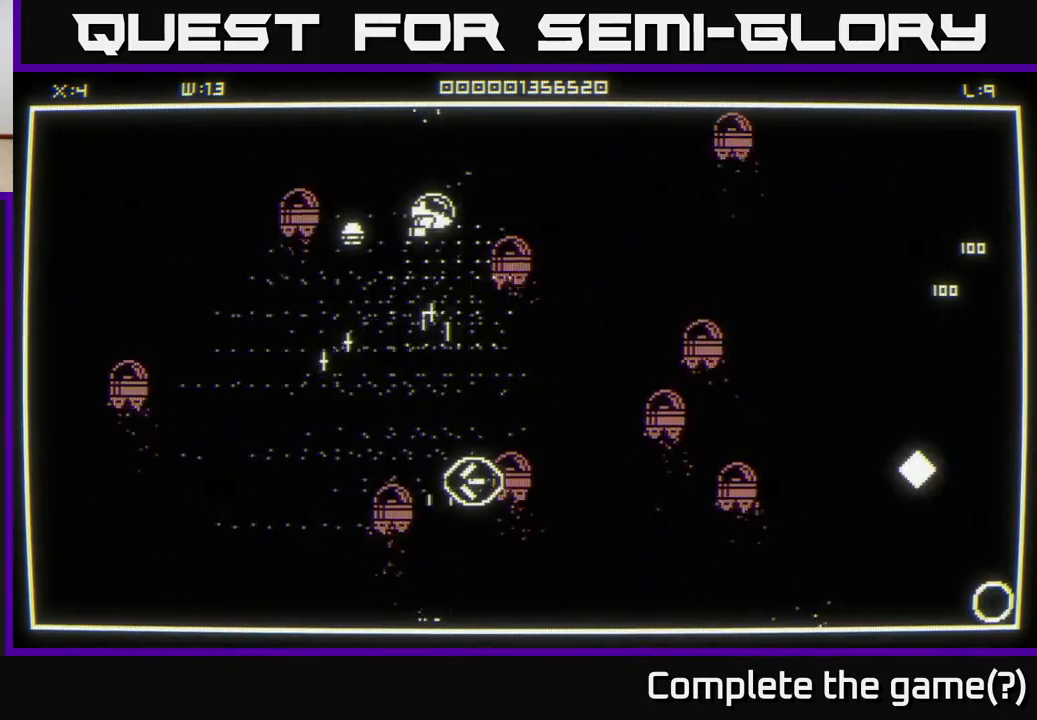
{"buttons": [], "left_stick": "down", "right_stick": "center", "events": [[33, "right_stick", "down-left"], [283, "right_stick", "center"]]}
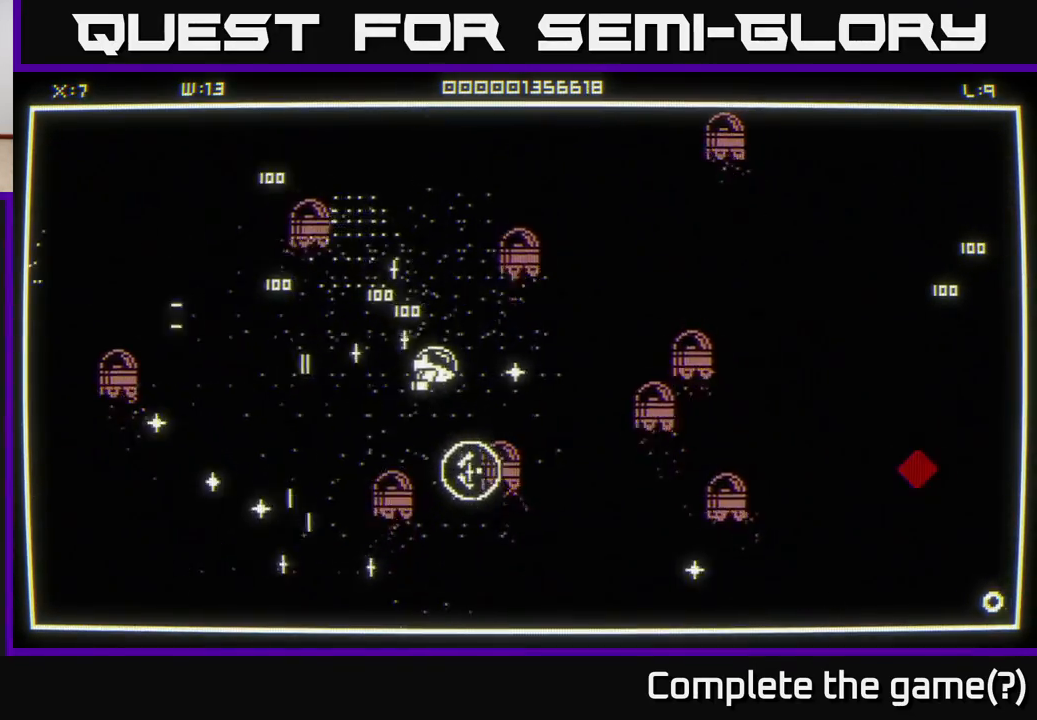
{"buttons": [], "left_stick": "up-left", "right_stick": "center", "events": [[217, "left_stick", "up-left"]]}
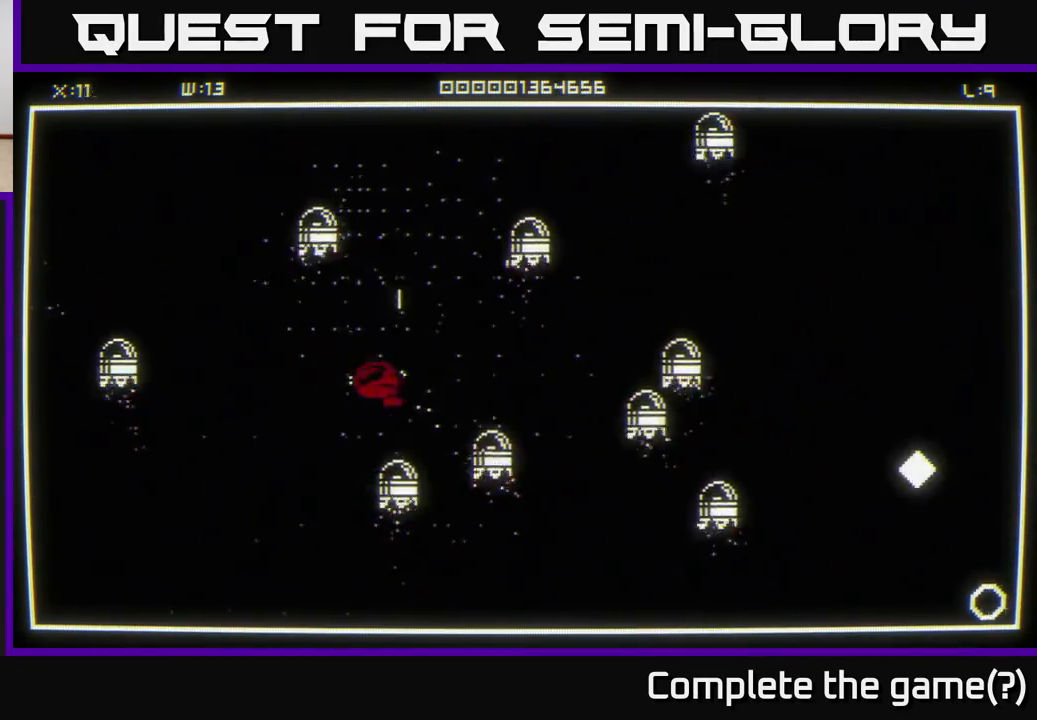
{"buttons": [], "left_stick": "up", "right_stick": "center", "events": [[83, "left_stick", "down-left"], [300, "left_stick", "down"], [500, "left_stick", "up"]]}
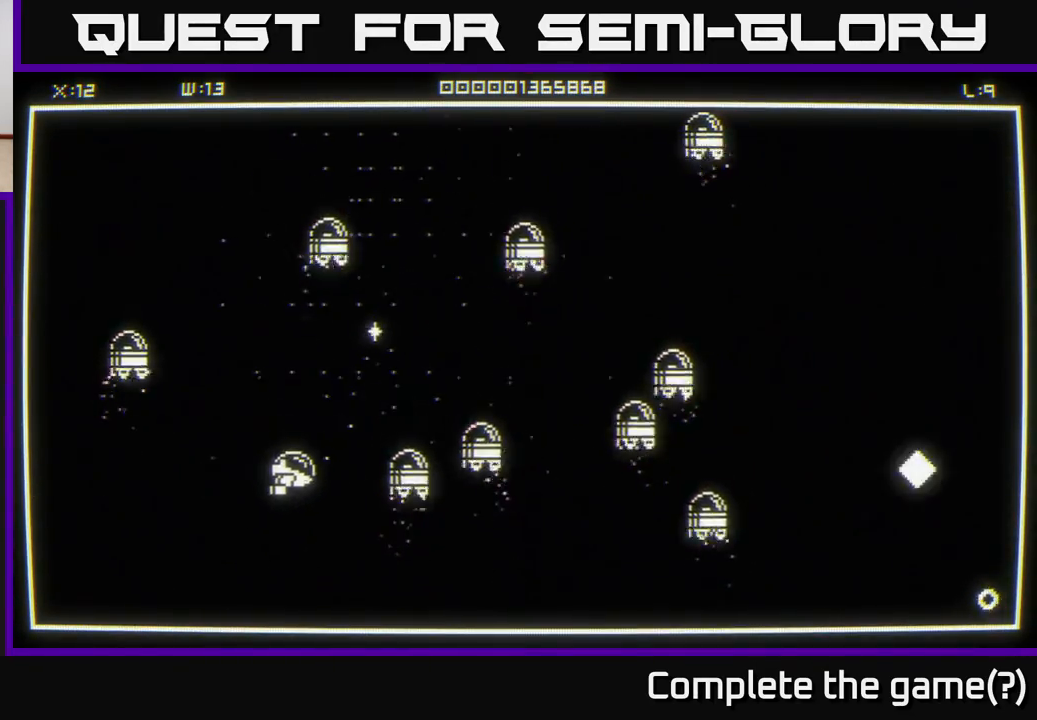
{"buttons": [], "left_stick": "right", "right_stick": "center", "events": [[200, "left_stick", "up-right"], [417, "left_stick", "right"]]}
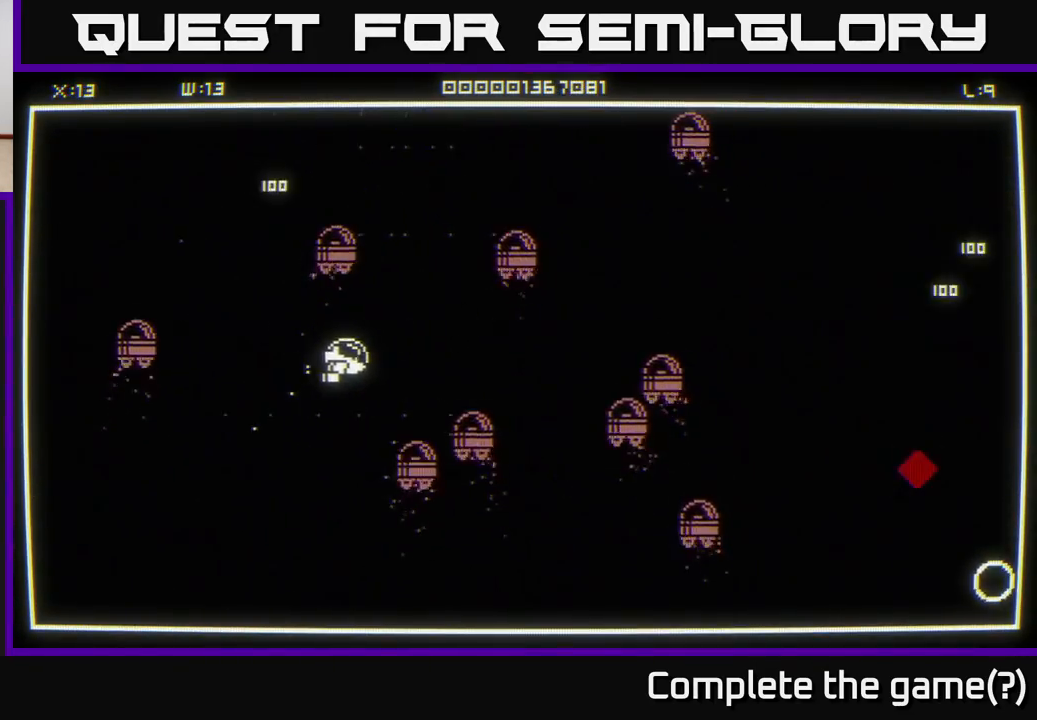
{"buttons": [], "left_stick": "down", "right_stick": "center", "events": [[33, "left_stick", "up-left"], [117, "left_stick", "down-left"], [250, "left_stick", "down"]]}
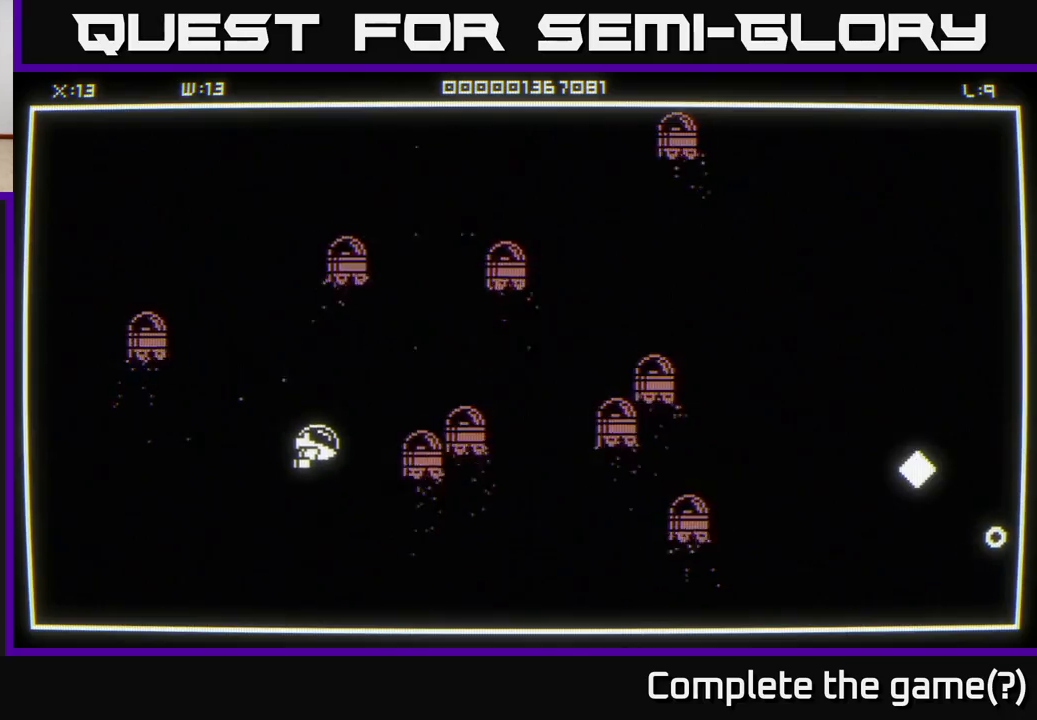
{"buttons": [], "left_stick": "down-right", "right_stick": "center", "events": [[183, "left_stick", "down-right"]]}
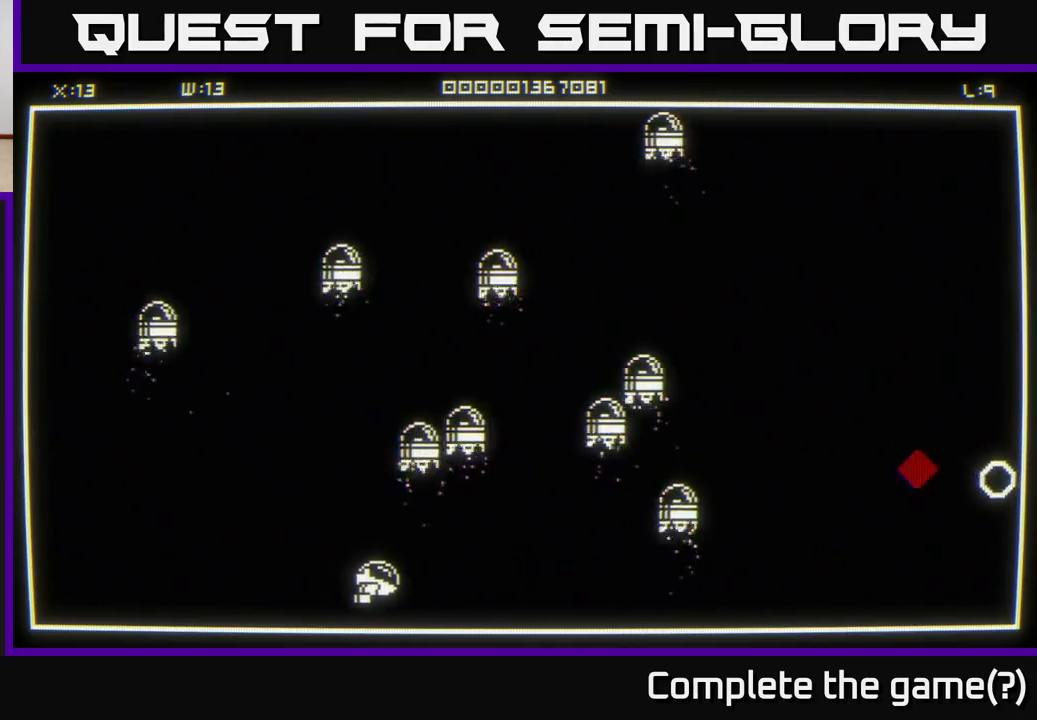
{"buttons": [], "left_stick": "right", "right_stick": "center", "events": [[33, "left_stick", "right"]]}
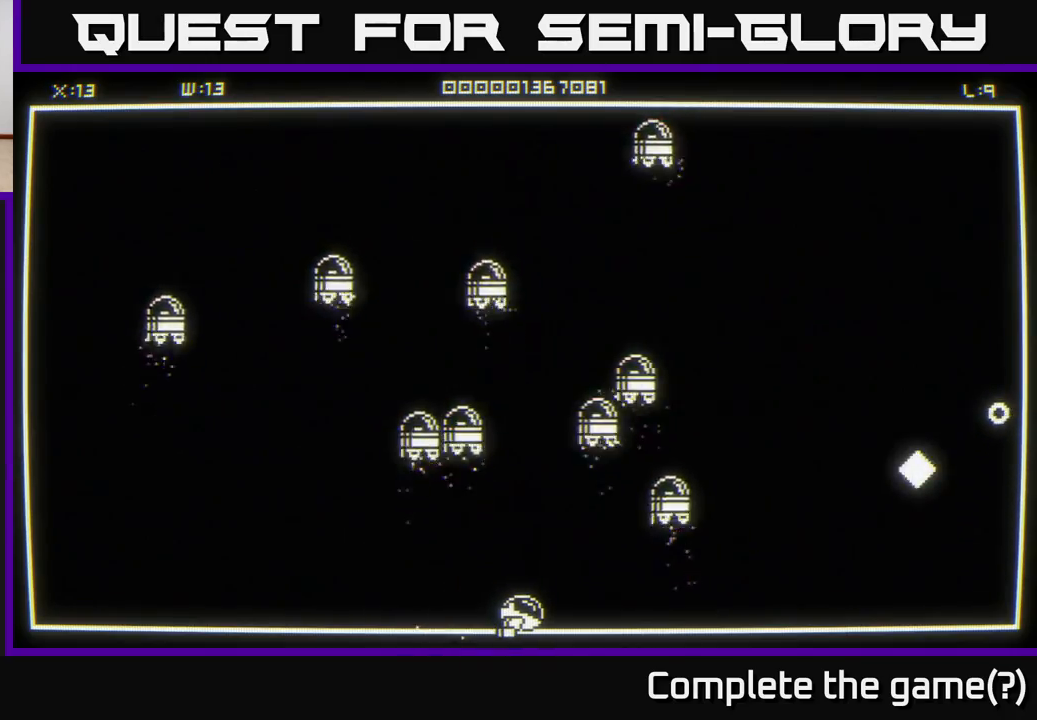
{"buttons": [], "left_stick": "right", "right_stick": "up-right", "events": [[333, "right_stick", "up-right"]]}
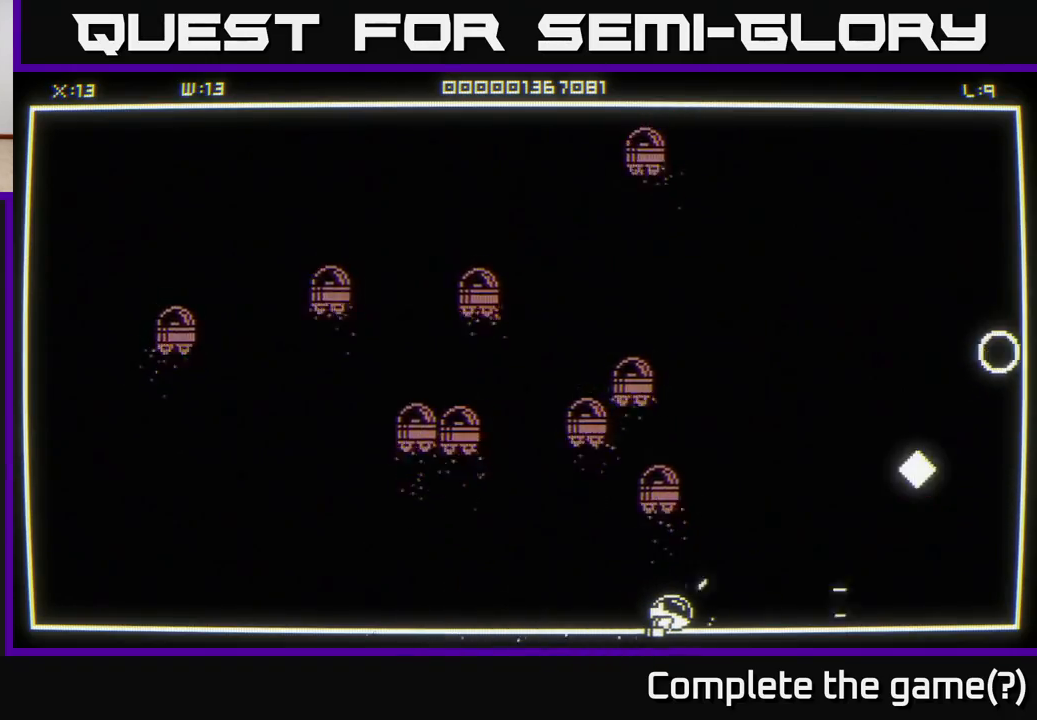
{"buttons": [], "left_stick": "right", "right_stick": "center", "events": [[150, "right_stick", "center"], [183, "left_stick", "up-right"], [500, "left_stick", "right"]]}
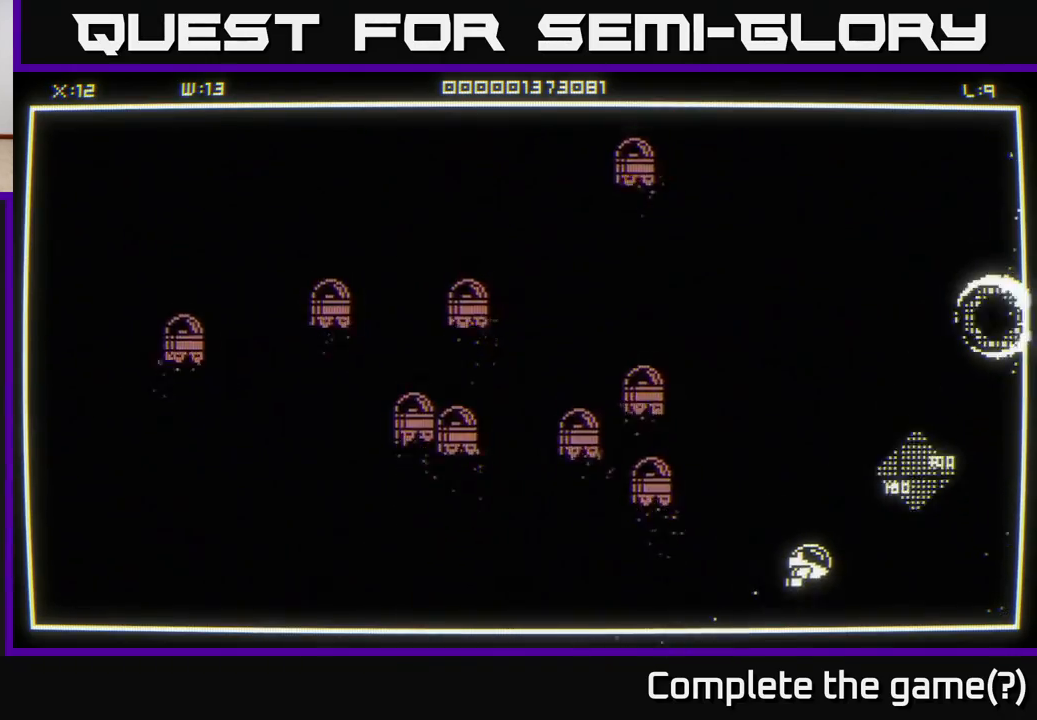
{"buttons": [], "left_stick": "up", "right_stick": "center", "events": [[217, "left_stick", "up-right"], [400, "left_stick", "up"]]}
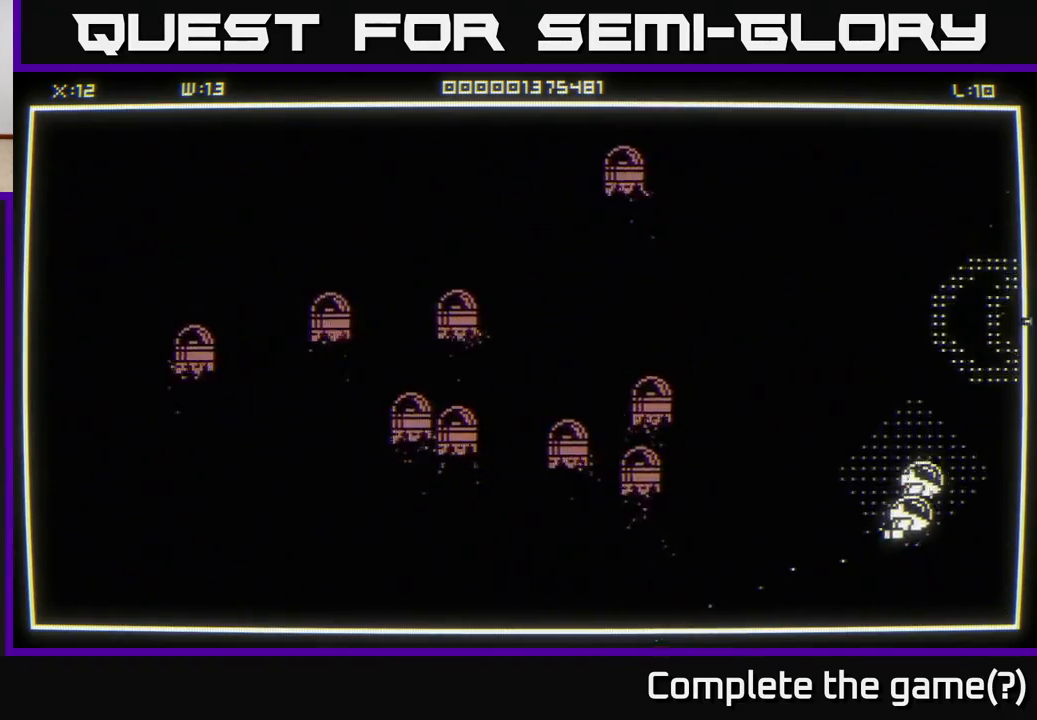
{"buttons": [], "left_stick": "right", "right_stick": "center", "events": [[400, "left_stick", "up-right"], [500, "left_stick", "right"]]}
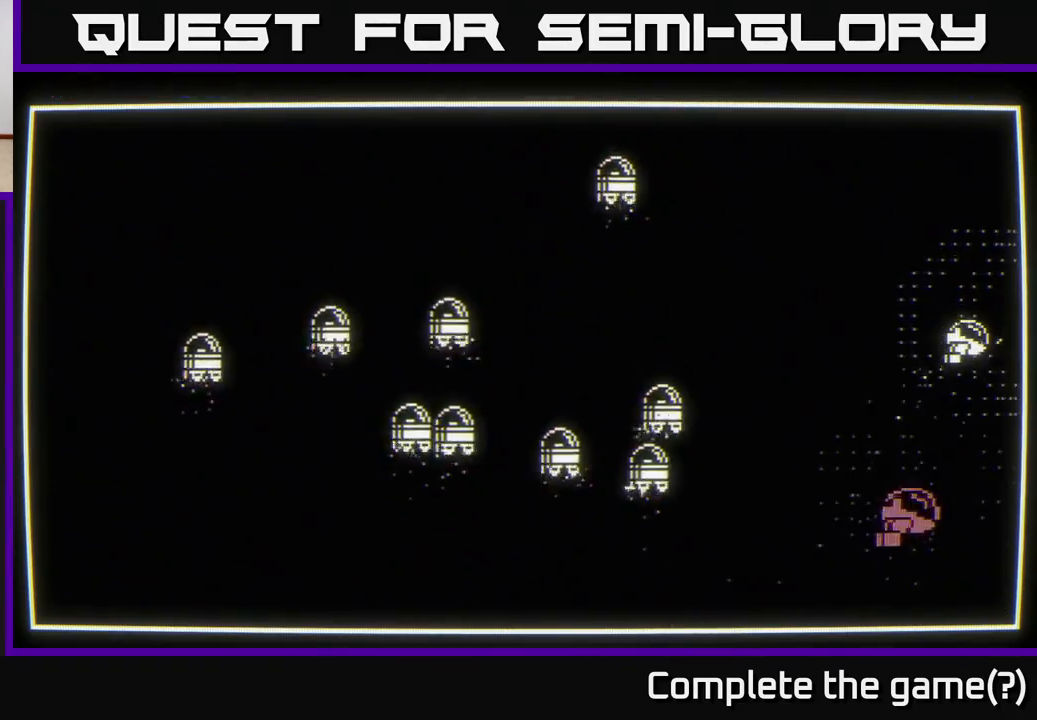
{"buttons": [], "left_stick": "center", "right_stick": "center", "events": [[183, "left_stick", "center"]]}
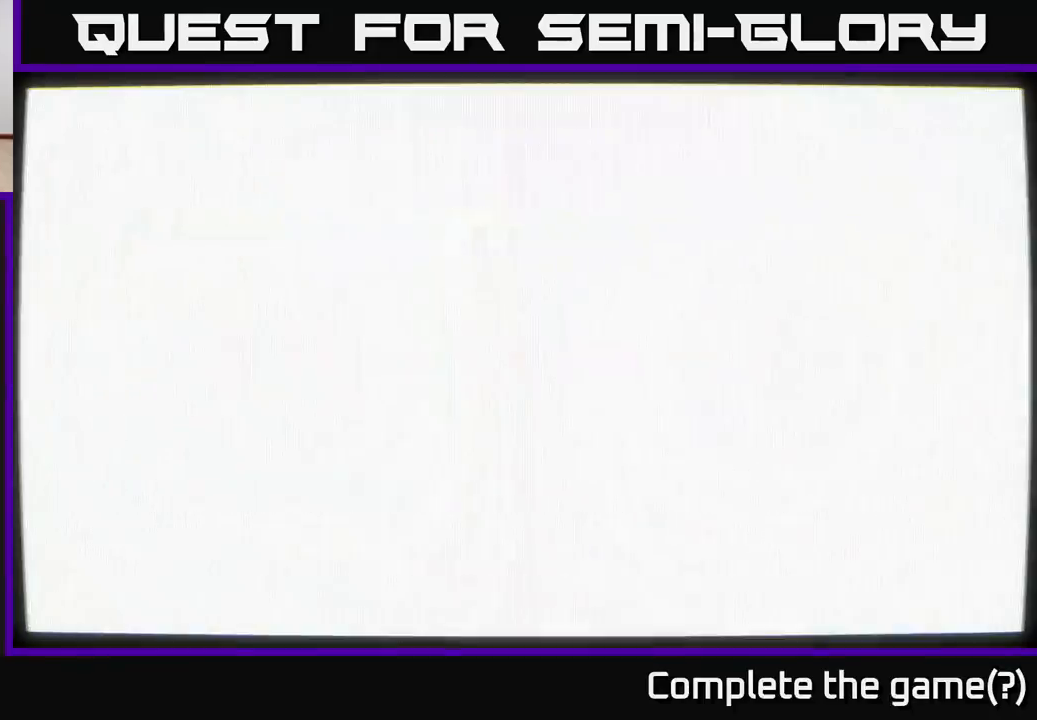
{"buttons": [], "left_stick": "center", "right_stick": "center", "events": []}
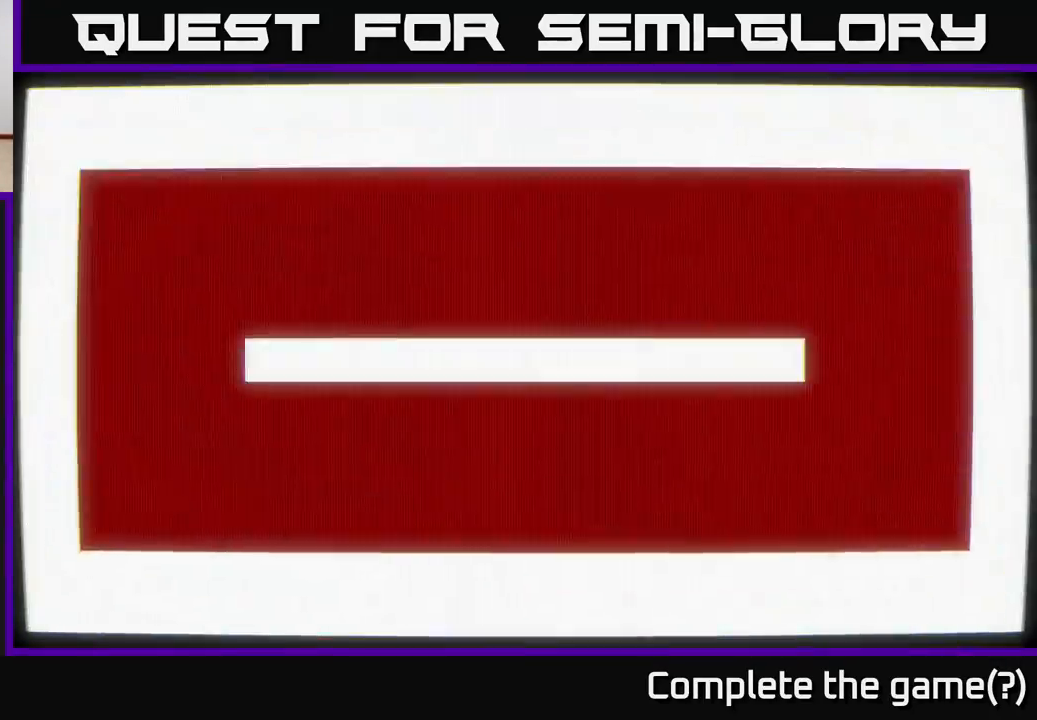
{"buttons": [], "left_stick": "center", "right_stick": "center", "events": []}
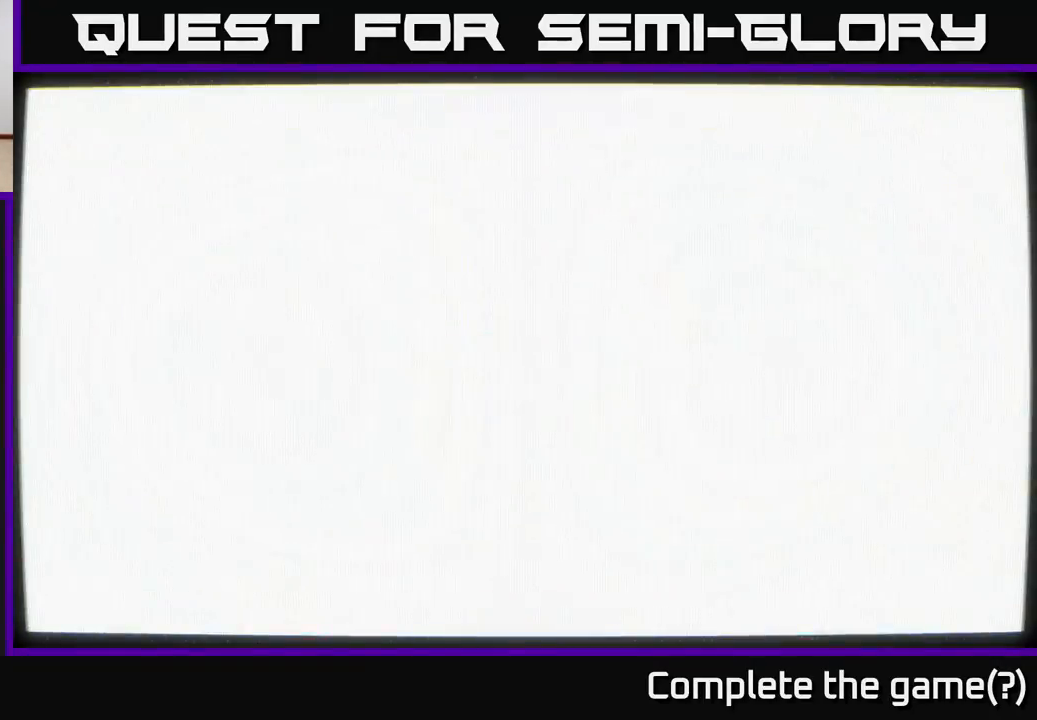
{"buttons": [], "left_stick": "center", "right_stick": "center", "events": []}
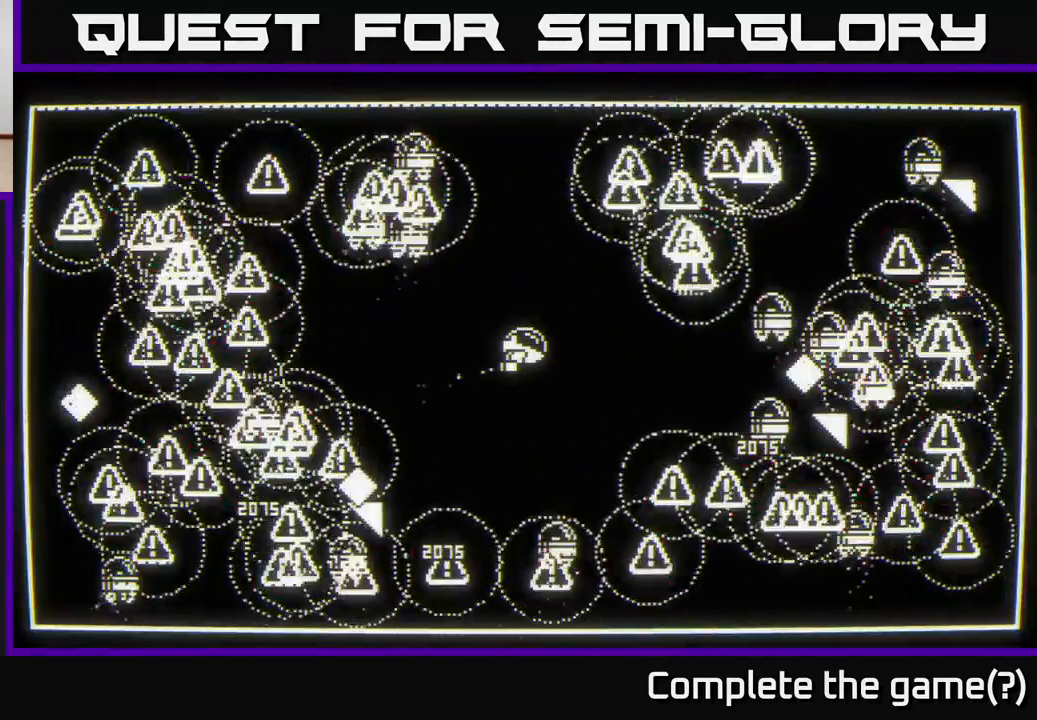
{"buttons": [], "left_stick": "left", "right_stick": "down-left", "events": [[17, "left_stick", "down"], [100, "right_stick", "down-left"], [283, "left_stick", "left"]]}
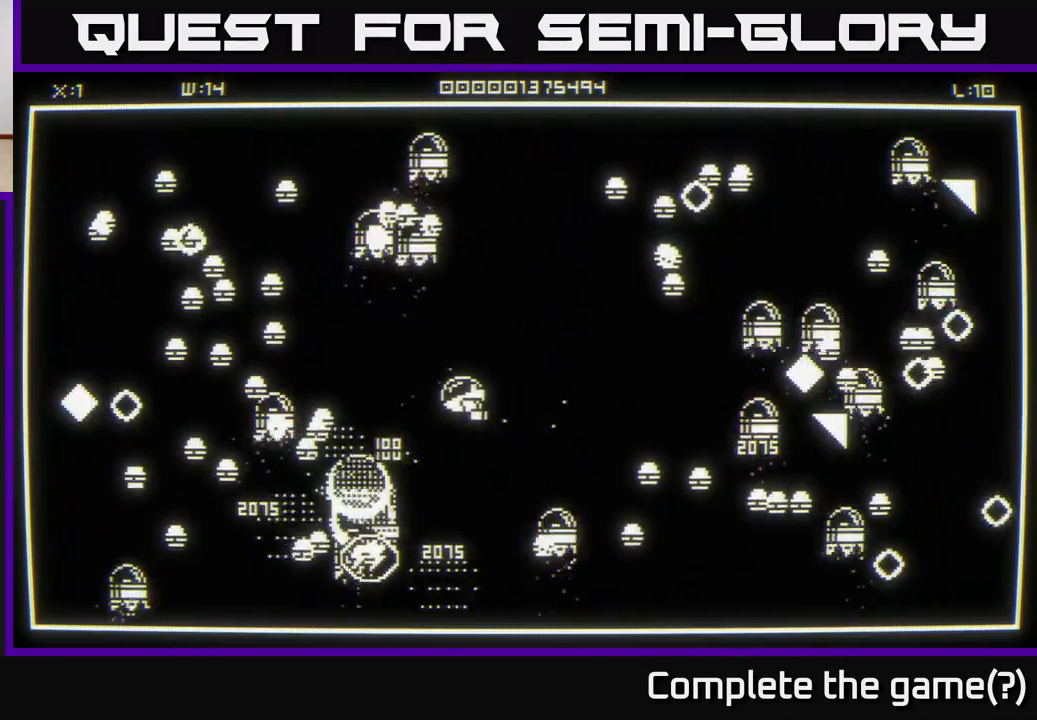
{"buttons": [], "left_stick": "down", "right_stick": "down-left", "events": [[133, "left_stick", "down"], [250, "left_stick", "right"], [400, "left_stick", "left"], [500, "left_stick", "down"]]}
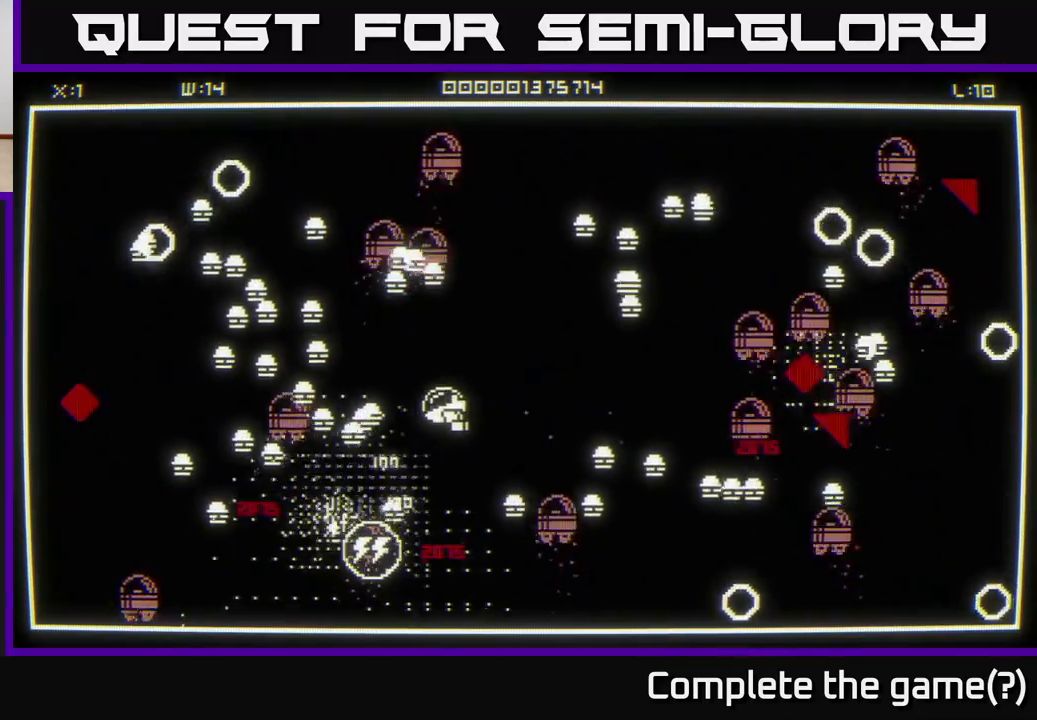
{"buttons": [], "left_stick": "down-left", "right_stick": "down-left", "events": [[50, "left_stick", "down-right"], [150, "left_stick", "down-left"]]}
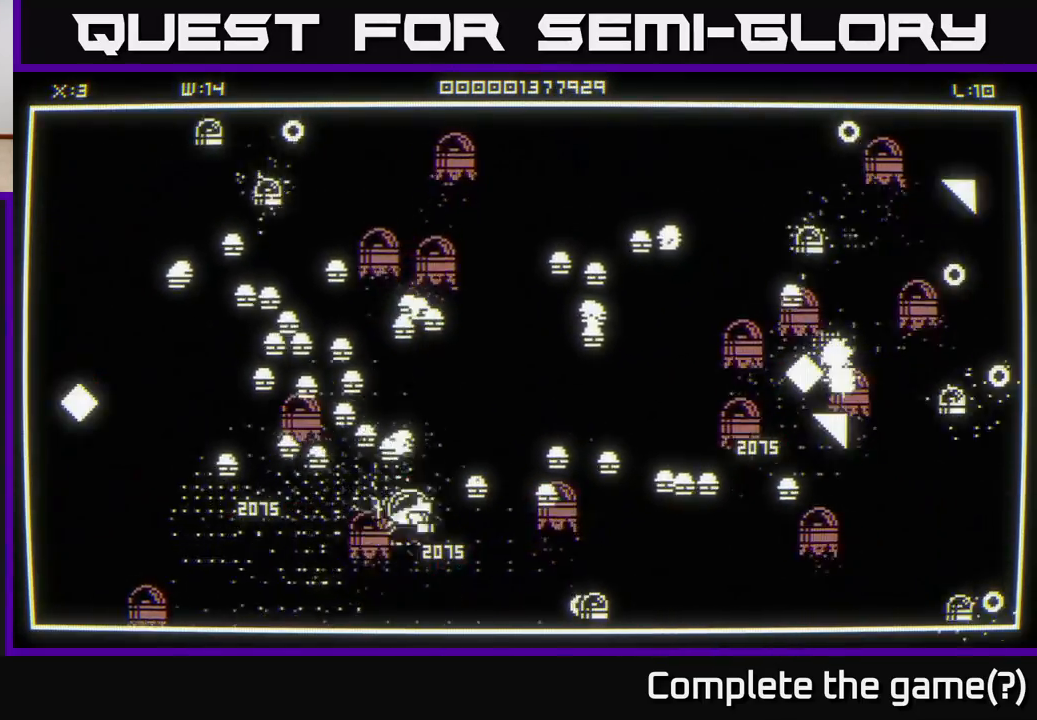
{"buttons": [], "left_stick": "left", "right_stick": "right", "events": [[67, "right_stick", "up-left"], [117, "right_stick", "up-right"], [417, "left_stick", "left"], [467, "right_stick", "right"]]}
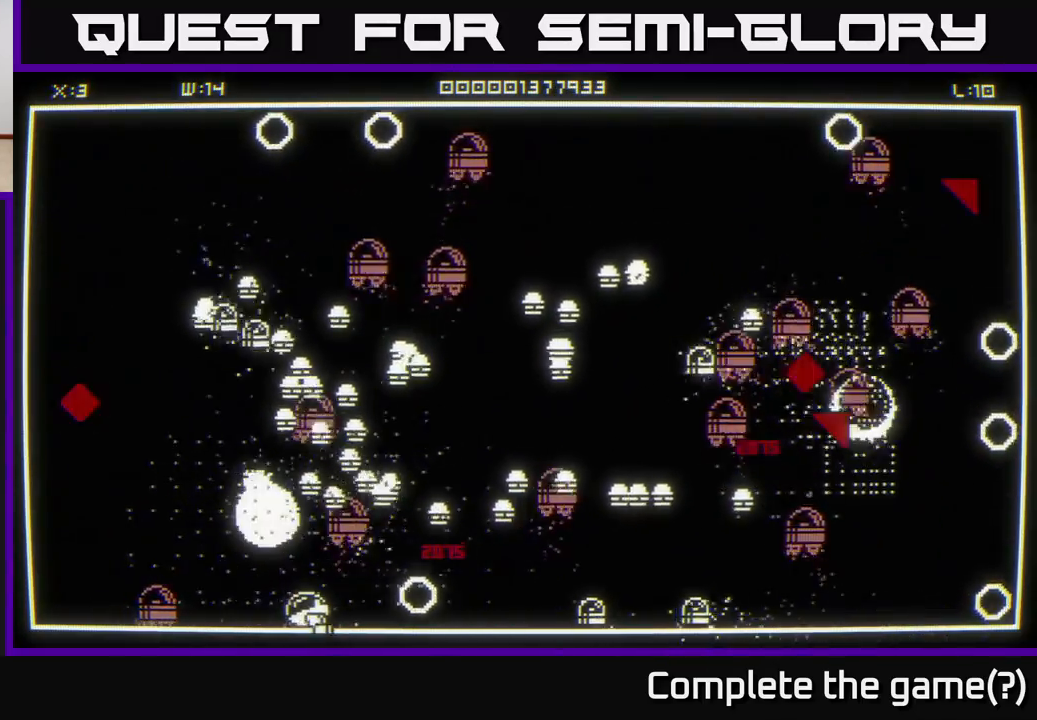
{"buttons": [], "left_stick": "up-left", "right_stick": "right", "events": [[183, "left_stick", "up-left"], [200, "right_stick", "up"], [333, "right_stick", "right"]]}
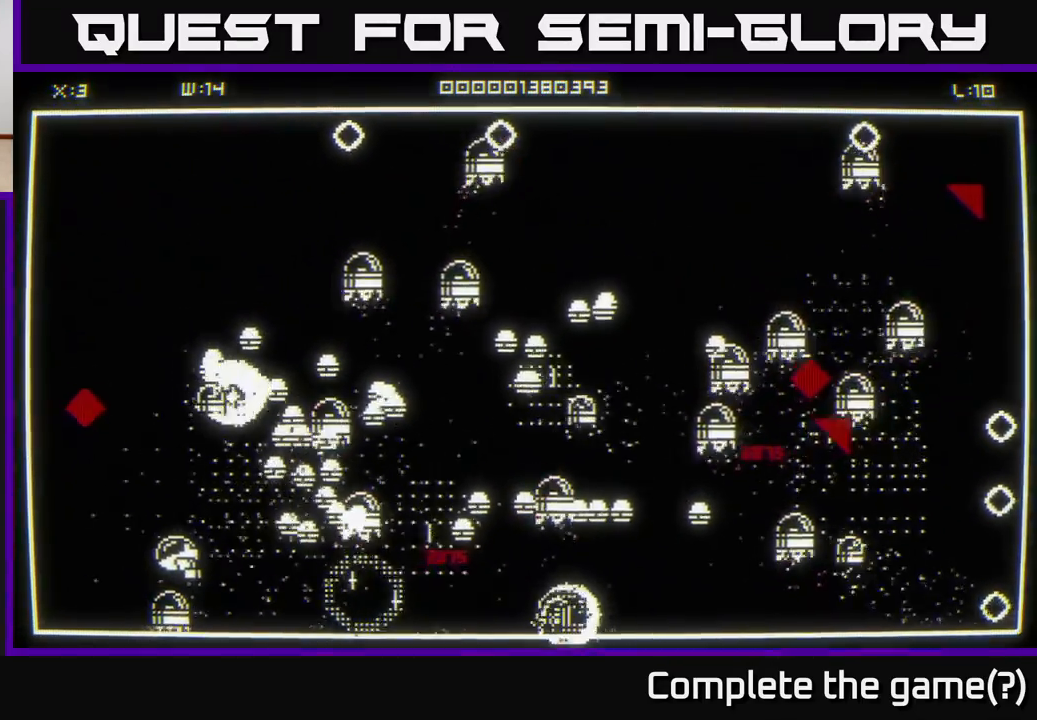
{"buttons": [], "left_stick": "down-left", "right_stick": "up-right", "events": [[117, "right_stick", "up-right"], [283, "left_stick", "up-right"], [400, "left_stick", "down-right"], [467, "left_stick", "down-left"]]}
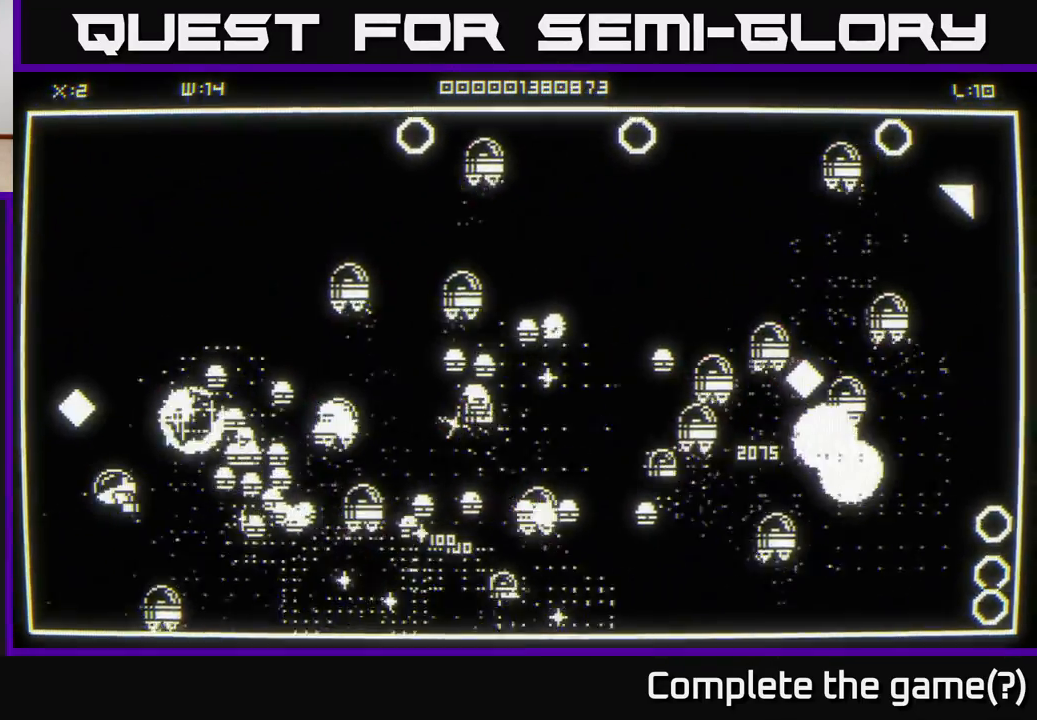
{"buttons": [], "left_stick": "down-left", "right_stick": "up-right", "events": [[167, "left_stick", "up-left"], [200, "right_stick", "up"], [300, "left_stick", "up"], [417, "left_stick", "down-left"], [433, "right_stick", "up-right"]]}
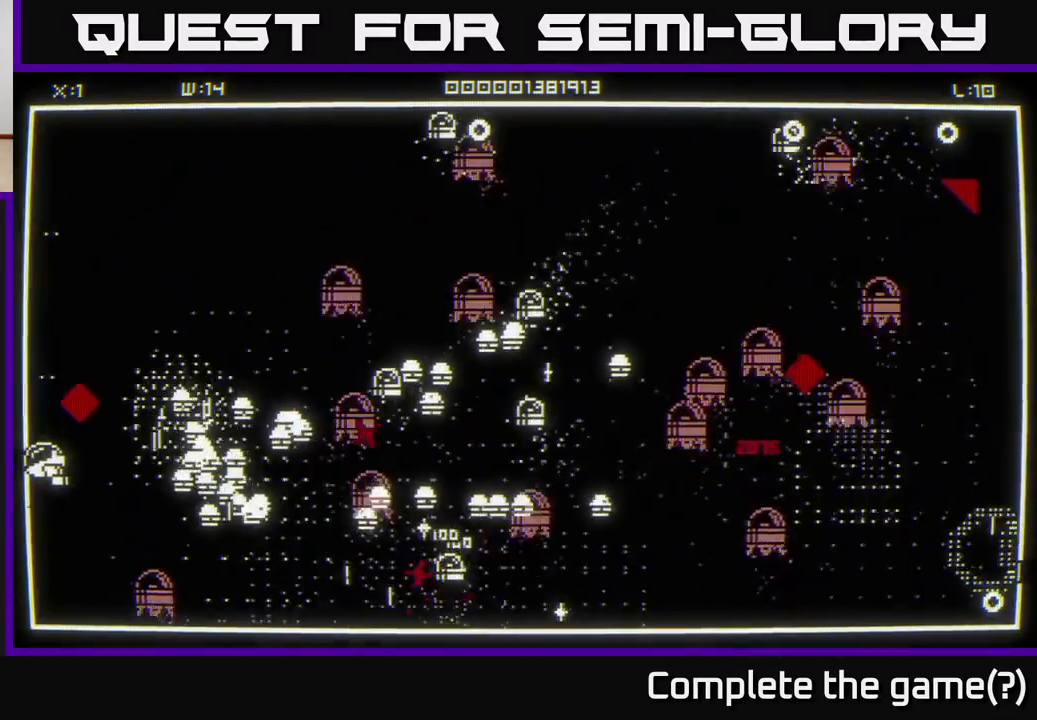
{"buttons": [], "left_stick": "down-left", "right_stick": "up-right", "events": [[17, "right_stick", "right"], [67, "left_stick", "up"], [100, "right_stick", "down-right"], [250, "left_stick", "down-left"], [333, "right_stick", "up-right"]]}
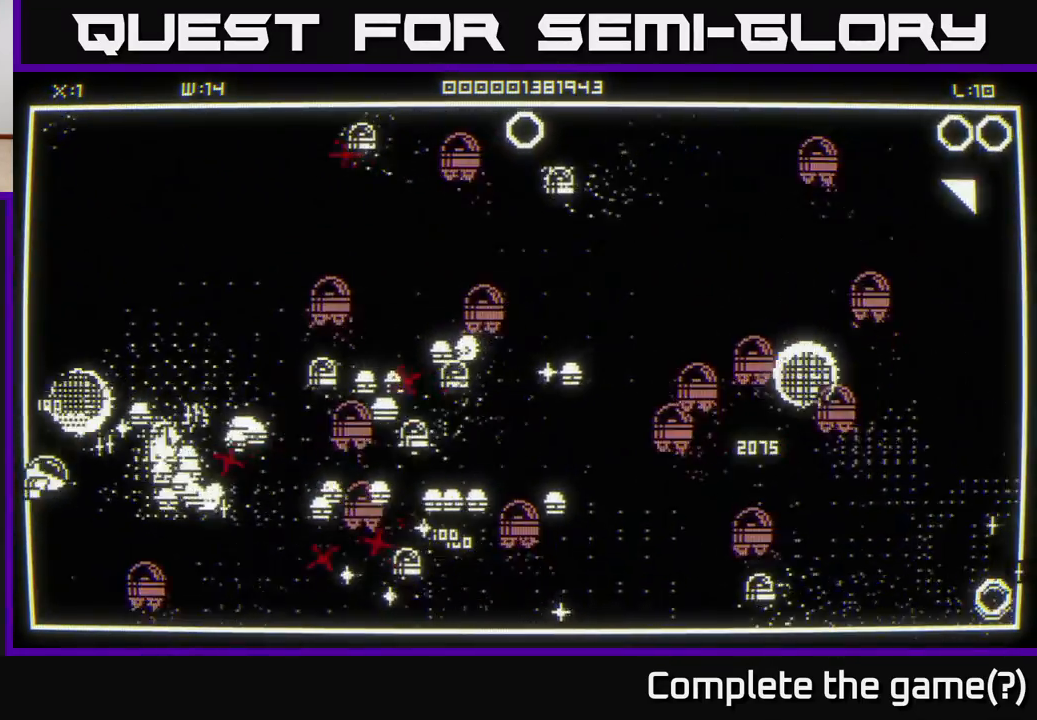
{"buttons": [], "left_stick": "up", "right_stick": "down-right", "events": [[33, "left_stick", "left"], [167, "right_stick", "down-right"], [183, "left_stick", "up"]]}
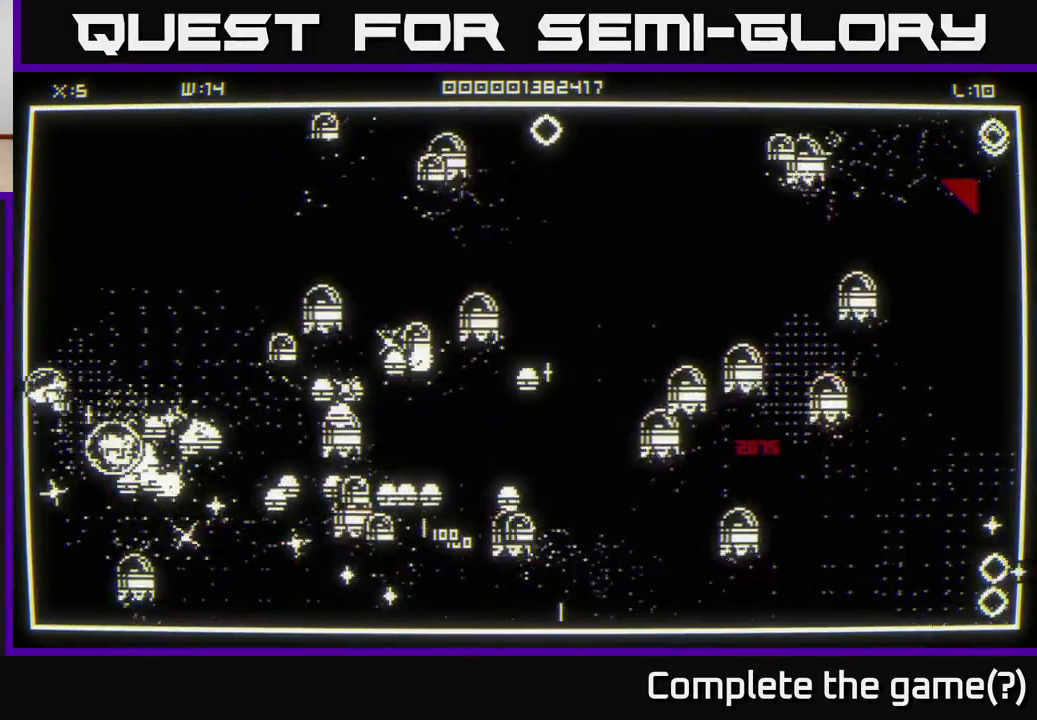
{"buttons": [], "left_stick": "up-right", "right_stick": "down", "events": [[150, "left_stick", "up-right"], [400, "right_stick", "down"]]}
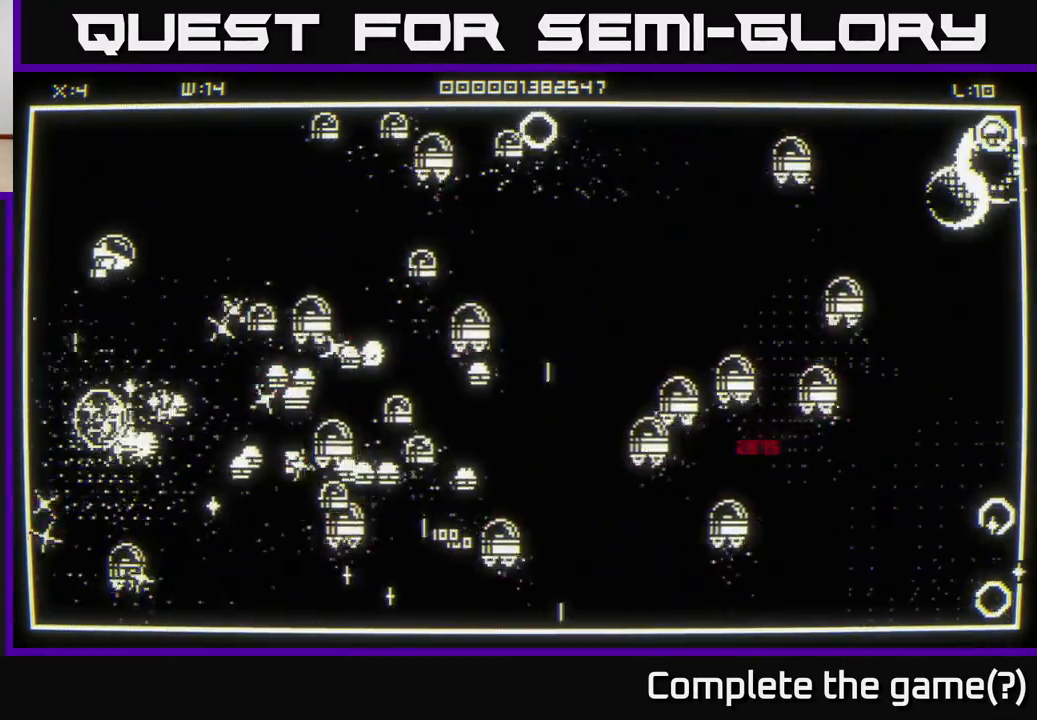
{"buttons": [], "left_stick": "up", "right_stick": "down-right", "events": [[100, "left_stick", "down-left"], [233, "right_stick", "down-right"], [300, "left_stick", "up-left"], [450, "left_stick", "up"]]}
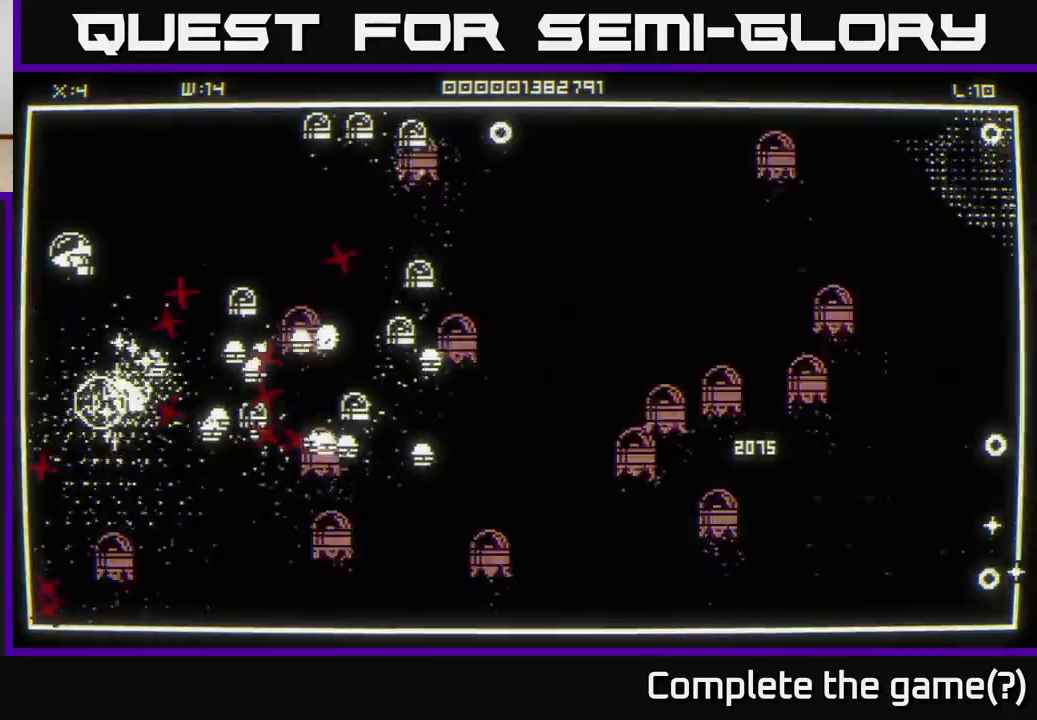
{"buttons": [], "left_stick": "left", "right_stick": "down", "events": [[33, "left_stick", "up-right"], [267, "left_stick", "right"], [467, "left_stick", "left"], [500, "right_stick", "down"]]}
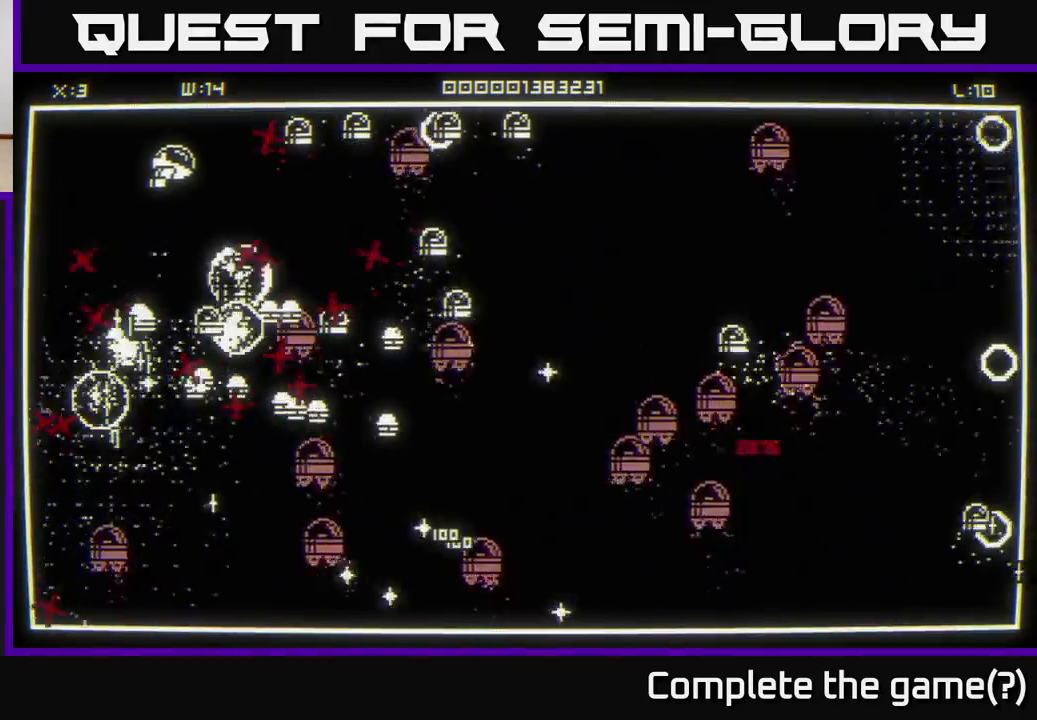
{"buttons": [], "left_stick": "down", "right_stick": "down-right", "events": [[133, "right_stick", "down-right"], [167, "left_stick", "up-left"], [317, "left_stick", "down"]]}
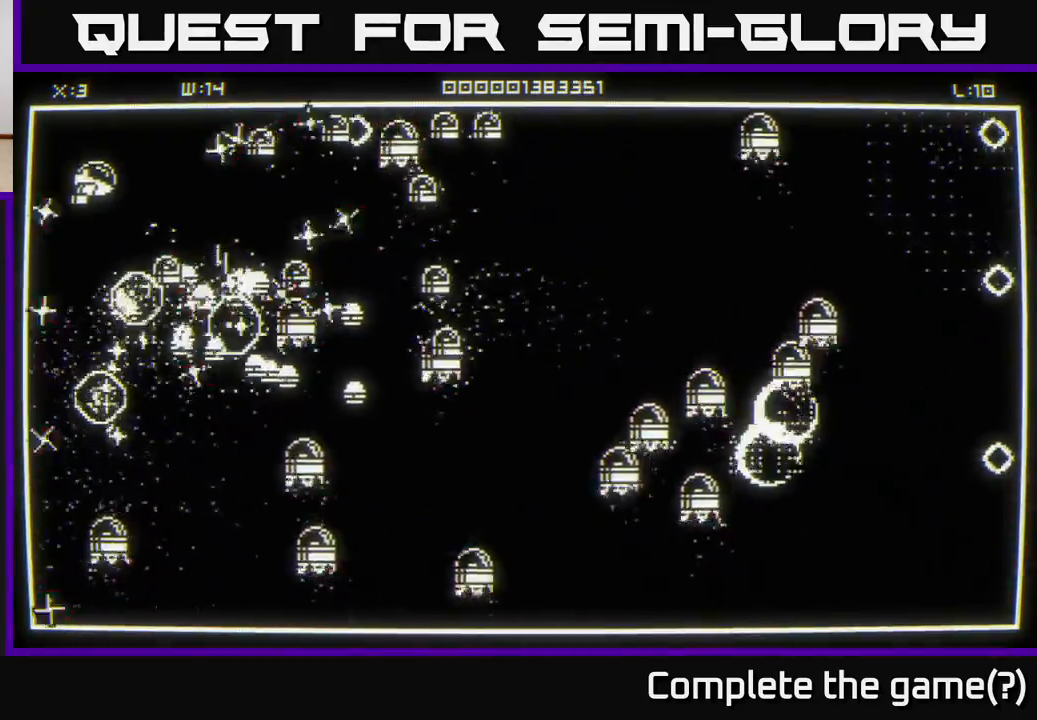
{"buttons": [], "left_stick": "down-left", "right_stick": "center", "events": [[100, "left_stick", "up"], [167, "left_stick", "right"], [233, "left_stick", "down-left"], [333, "left_stick", "left"], [450, "right_stick", "center"], [500, "left_stick", "down-left"]]}